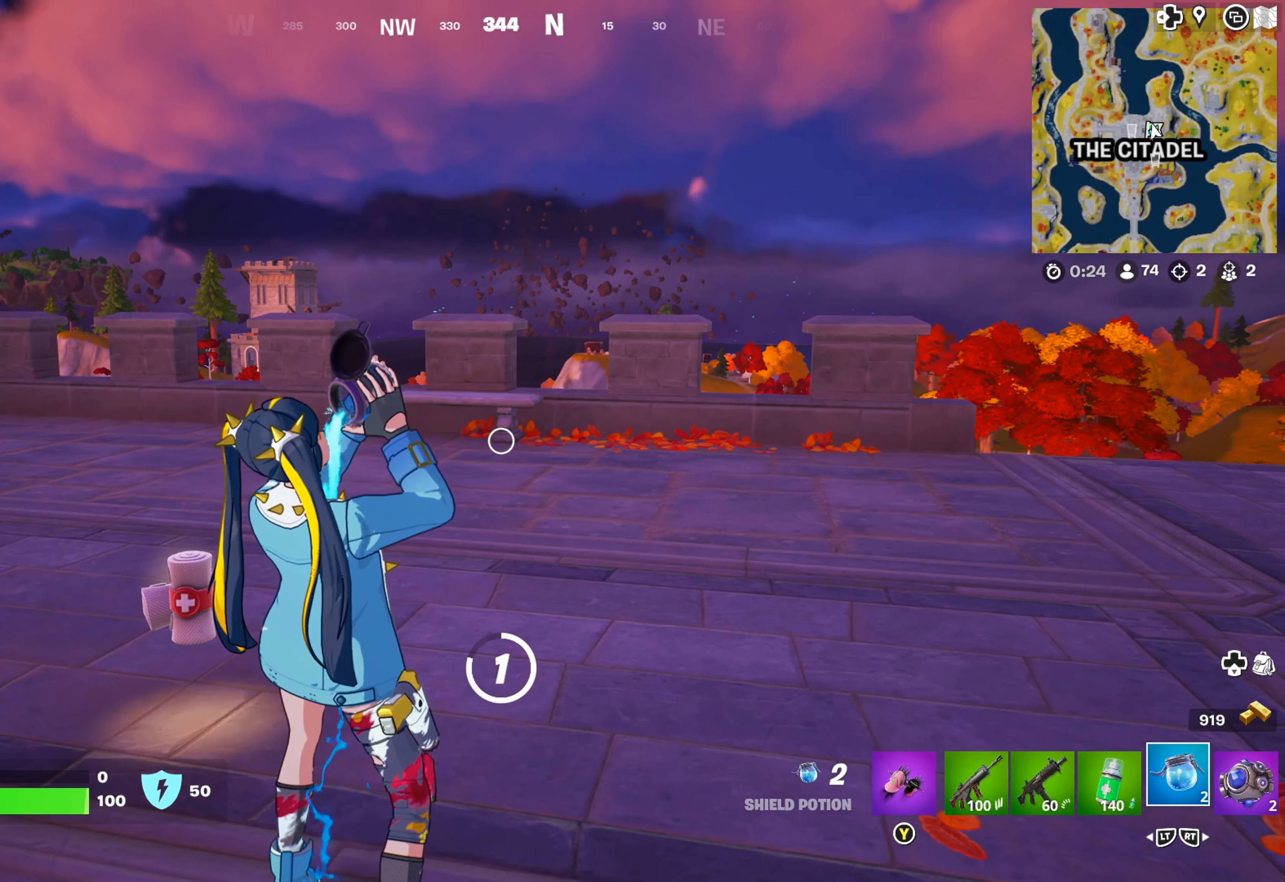
Gameplay with a controller (Xbox layout); each line is a JSON object with the inputs held at the frame after it. "events" lists button and stick changes between this image and that frame as [ms after this image, input, new state], when the widget could be followed in between.
{"buttons": [], "left_stick": "center", "right_stick": "center", "events": []}
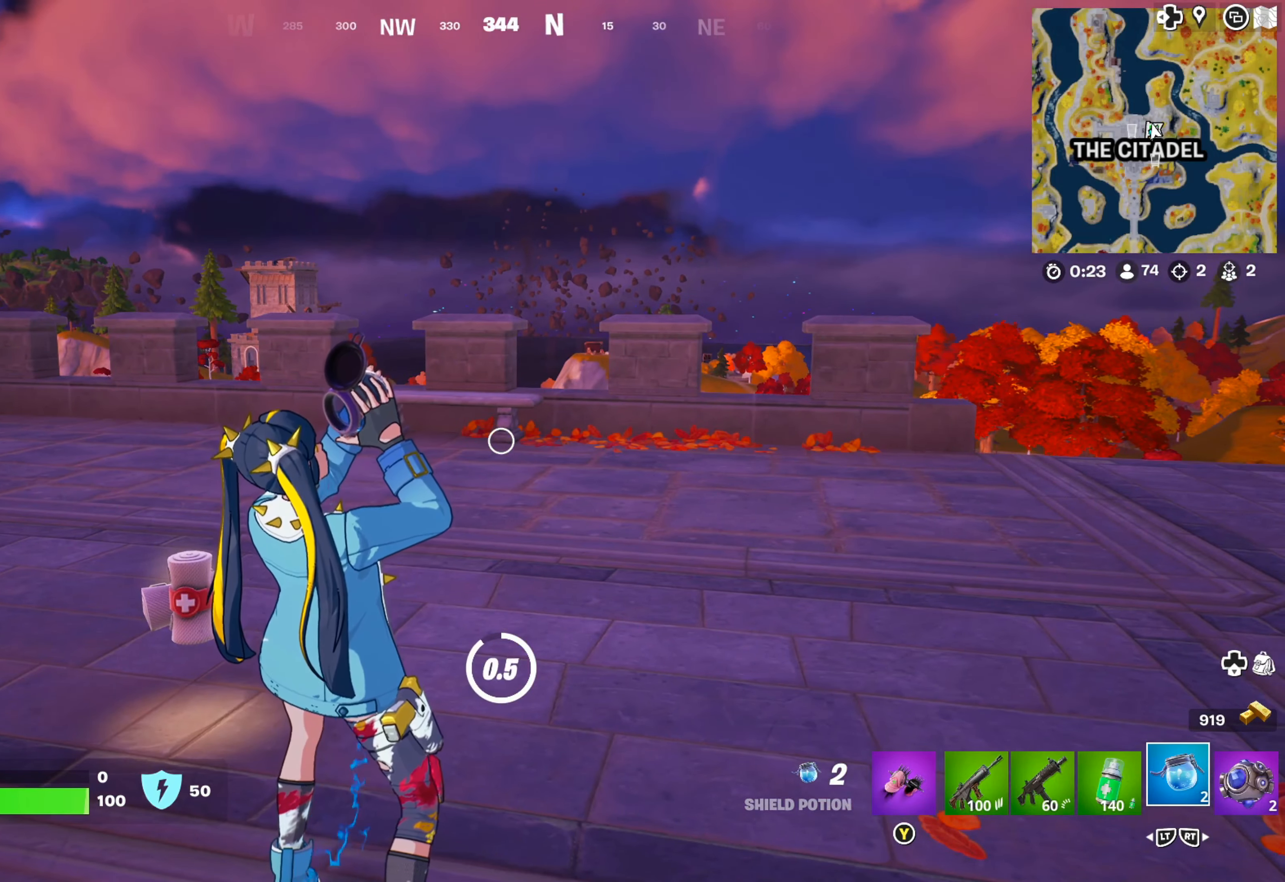
{"buttons": [], "left_stick": "center", "right_stick": "center", "events": []}
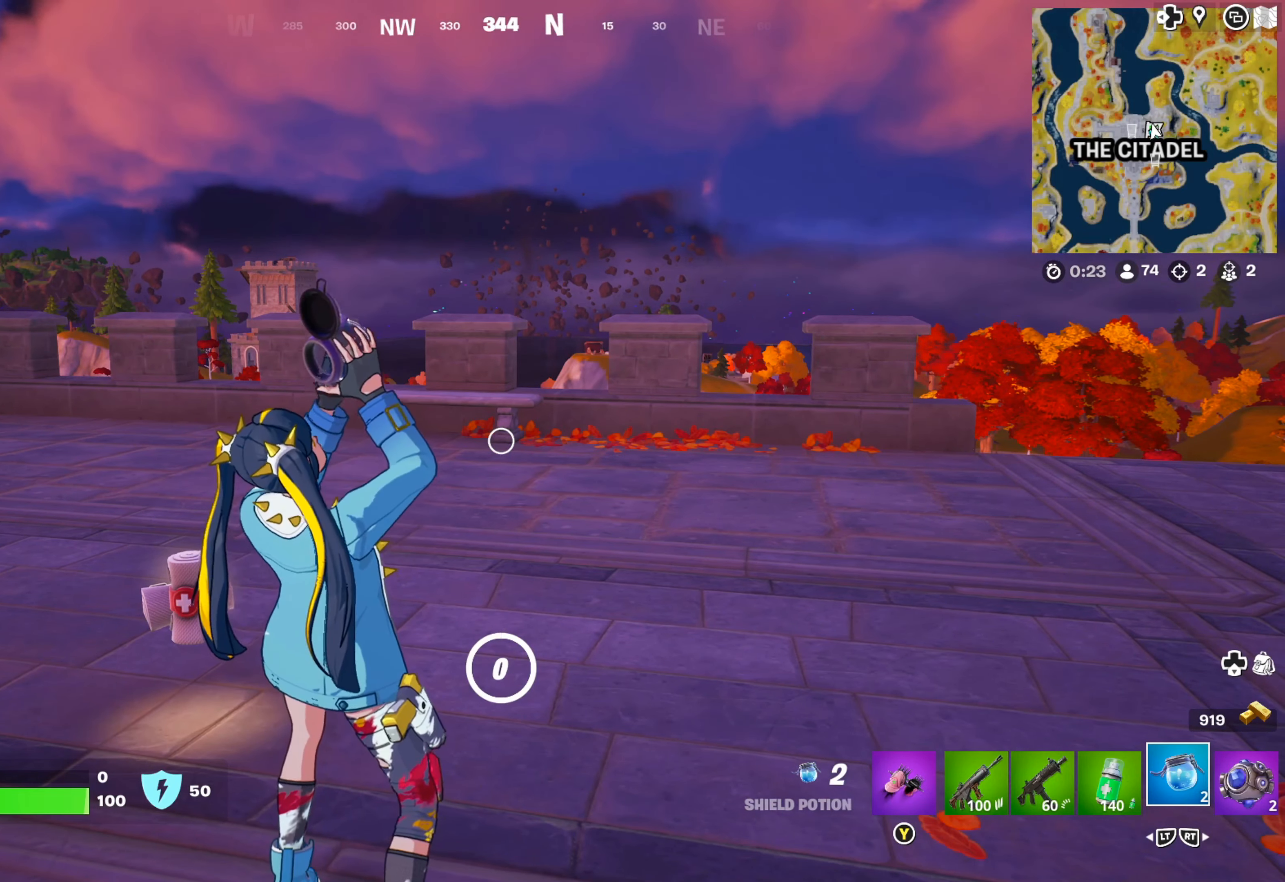
{"buttons": [], "left_stick": "center", "right_stick": "right", "events": [[450, "right_stick", "right"]]}
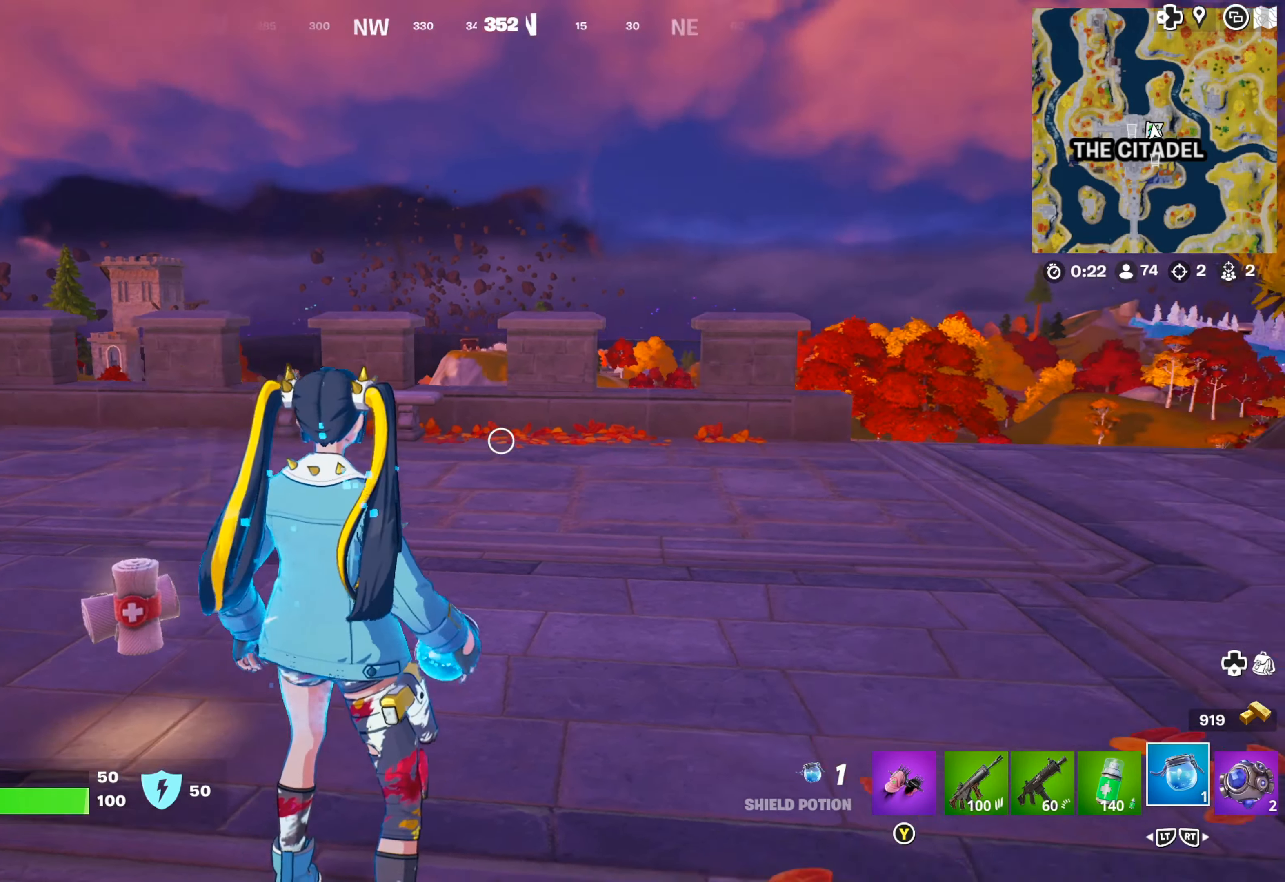
{"buttons": [], "left_stick": "up", "right_stick": "center", "events": [[16, "left_stick", "up"], [166, "L2", "down"], [183, "right_stick", "down-right"], [250, "L2", "up"], [283, "right_stick", "center"], [350, "L2", "down"], [433, "L2", "up"]]}
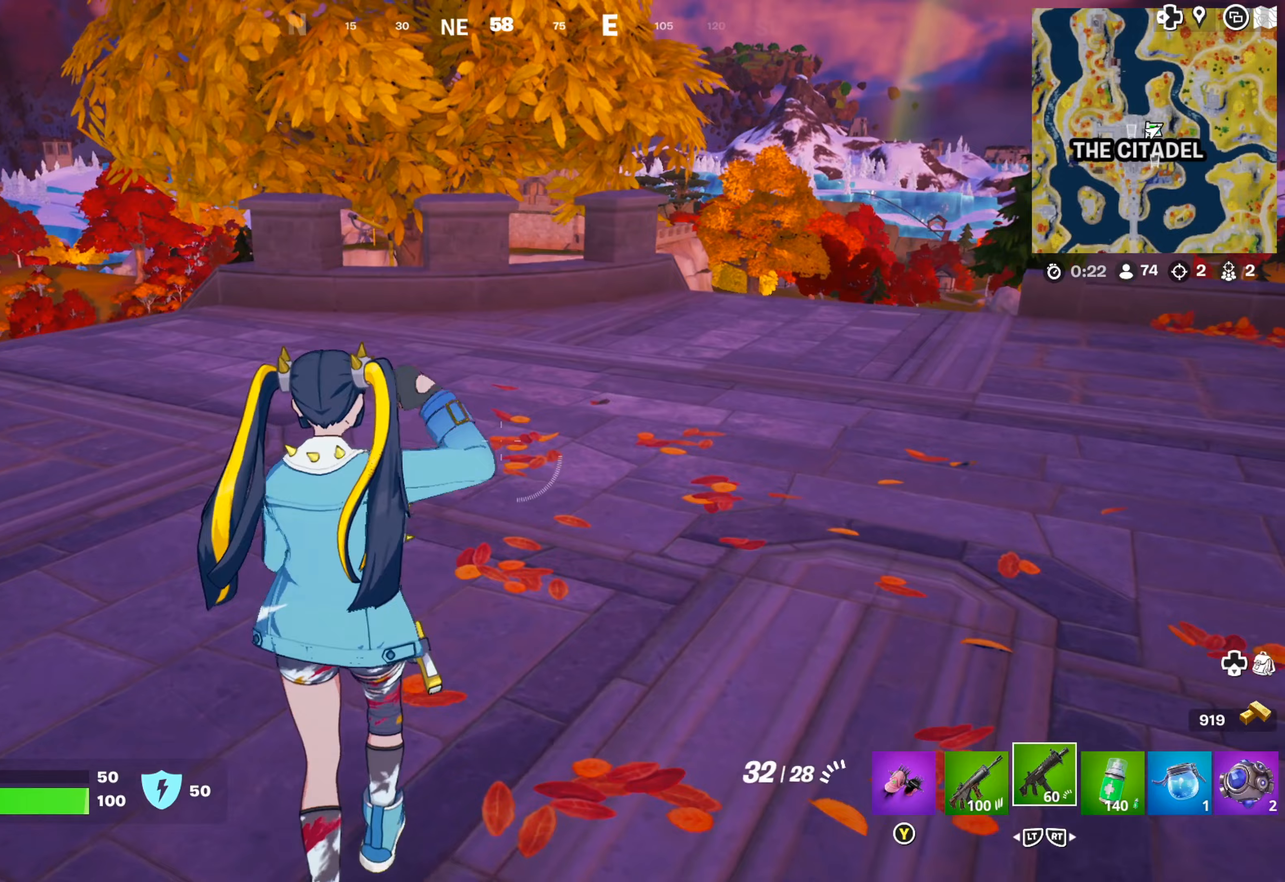
{"buttons": [], "left_stick": "up", "right_stick": "center", "events": [[50, "L2", "down"], [117, "L2", "up"], [183, "L2", "down"], [250, "L2", "up"]]}
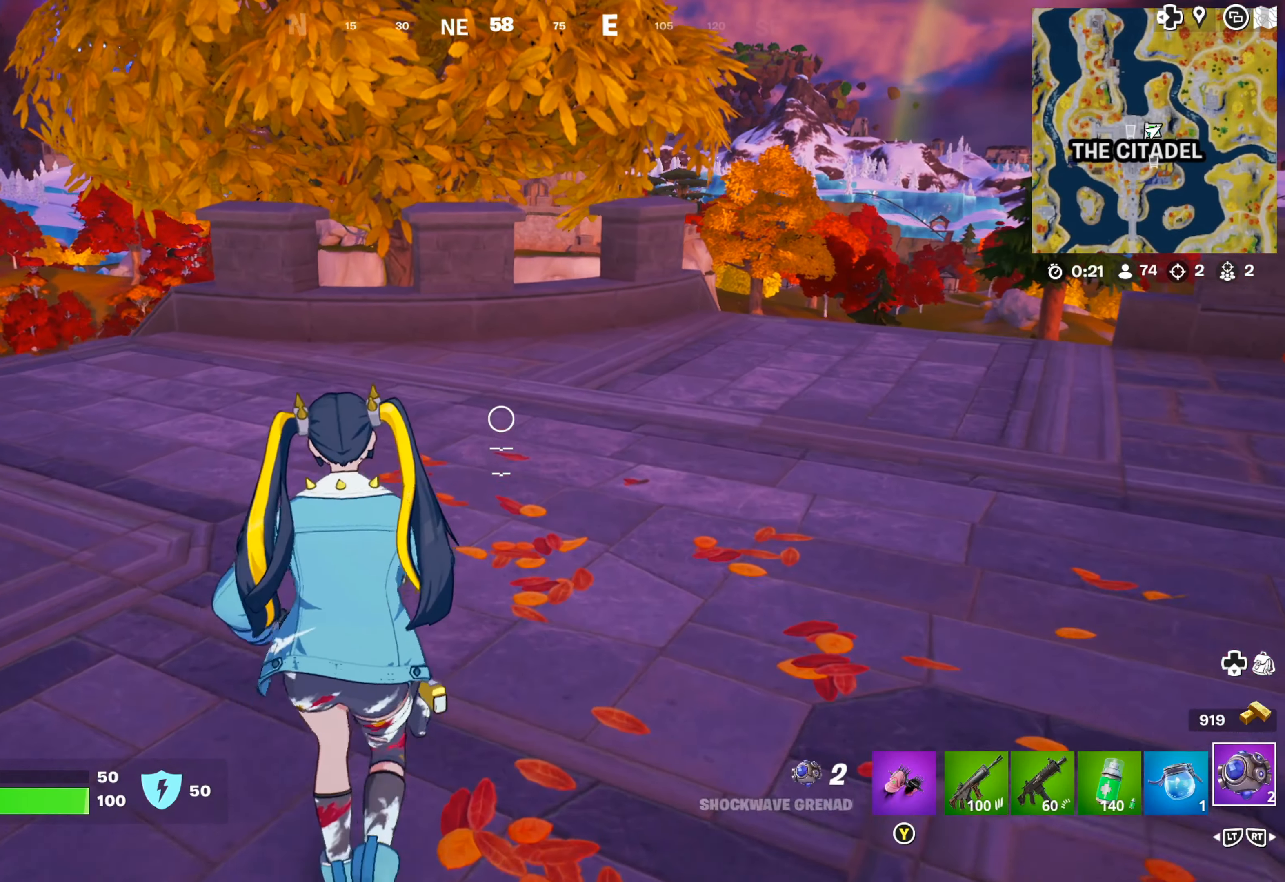
{"buttons": ["L2"], "left_stick": "up", "right_stick": "center", "events": [[50, "L2", "down"], [167, "L2", "up"], [233, "L2", "down"], [317, "L2", "up"], [400, "L2", "down"]]}
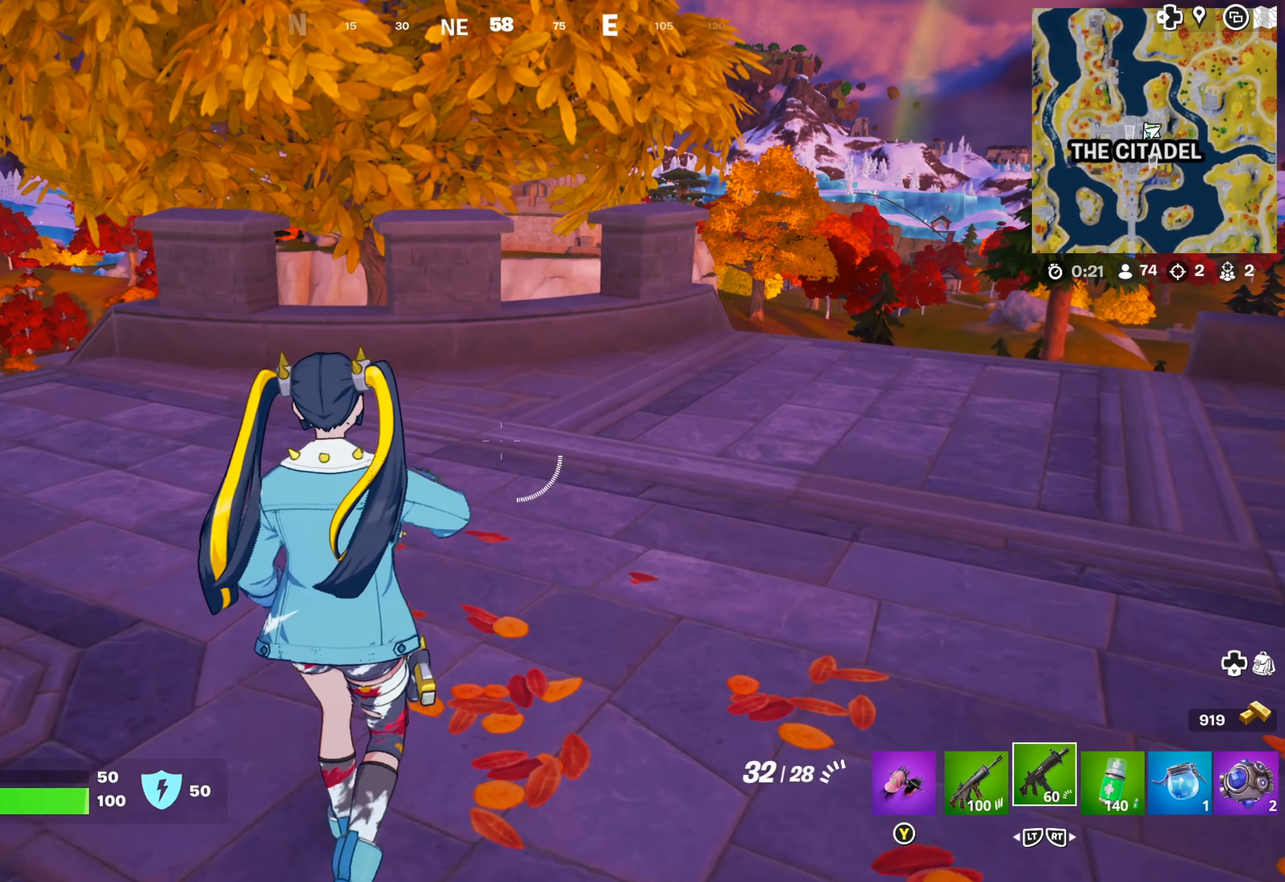
{"buttons": [], "left_stick": "up-right", "right_stick": "center", "events": [[17, "L2", "up"], [83, "L2", "down"], [83, "left_stick", "up-right"], [200, "L2", "up"]]}
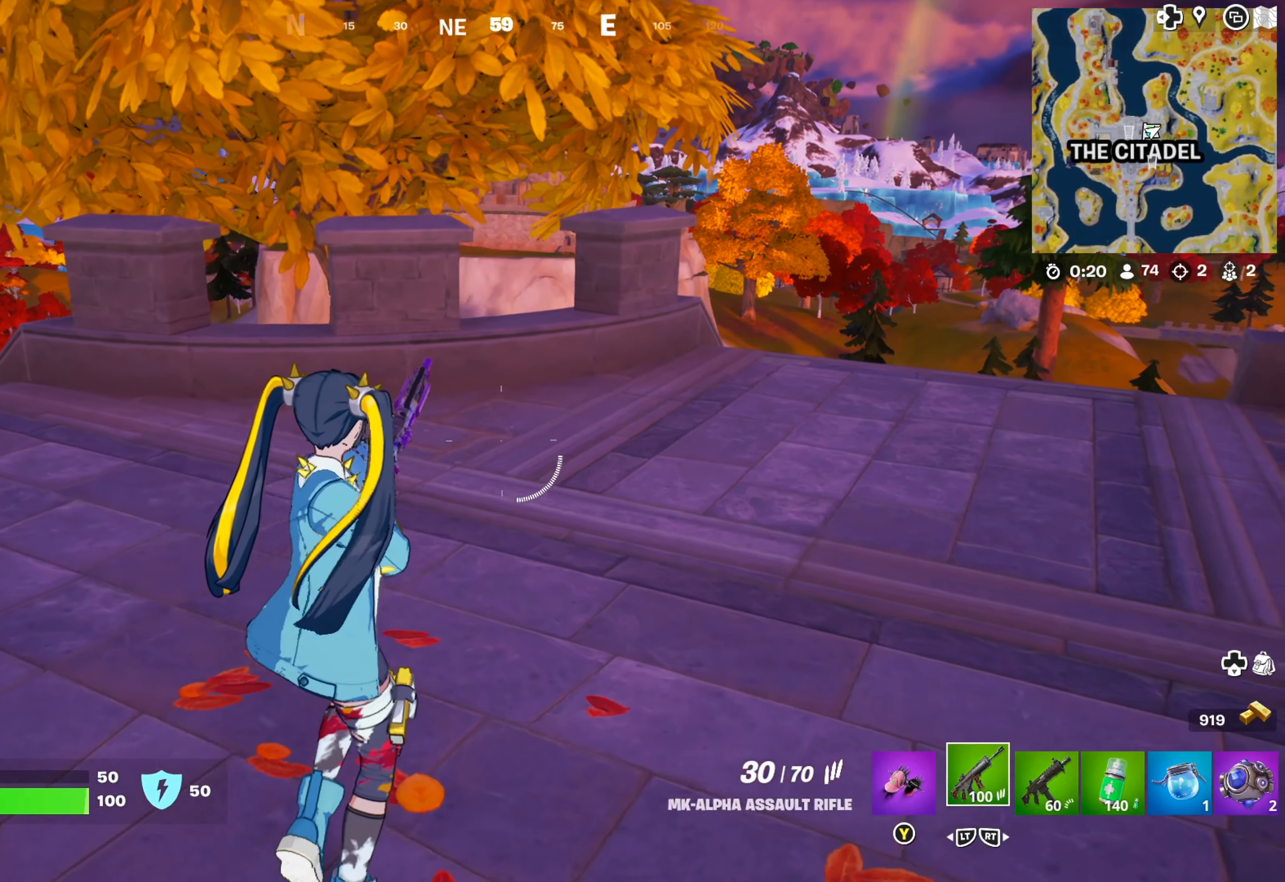
{"buttons": [], "left_stick": "up", "right_stick": "center", "events": [[33, "right_stick", "right"], [83, "right_stick", "center"], [200, "L3", "down"], [283, "L3", "up"], [283, "right_stick", "right"], [467, "left_stick", "up"], [483, "right_stick", "center"]]}
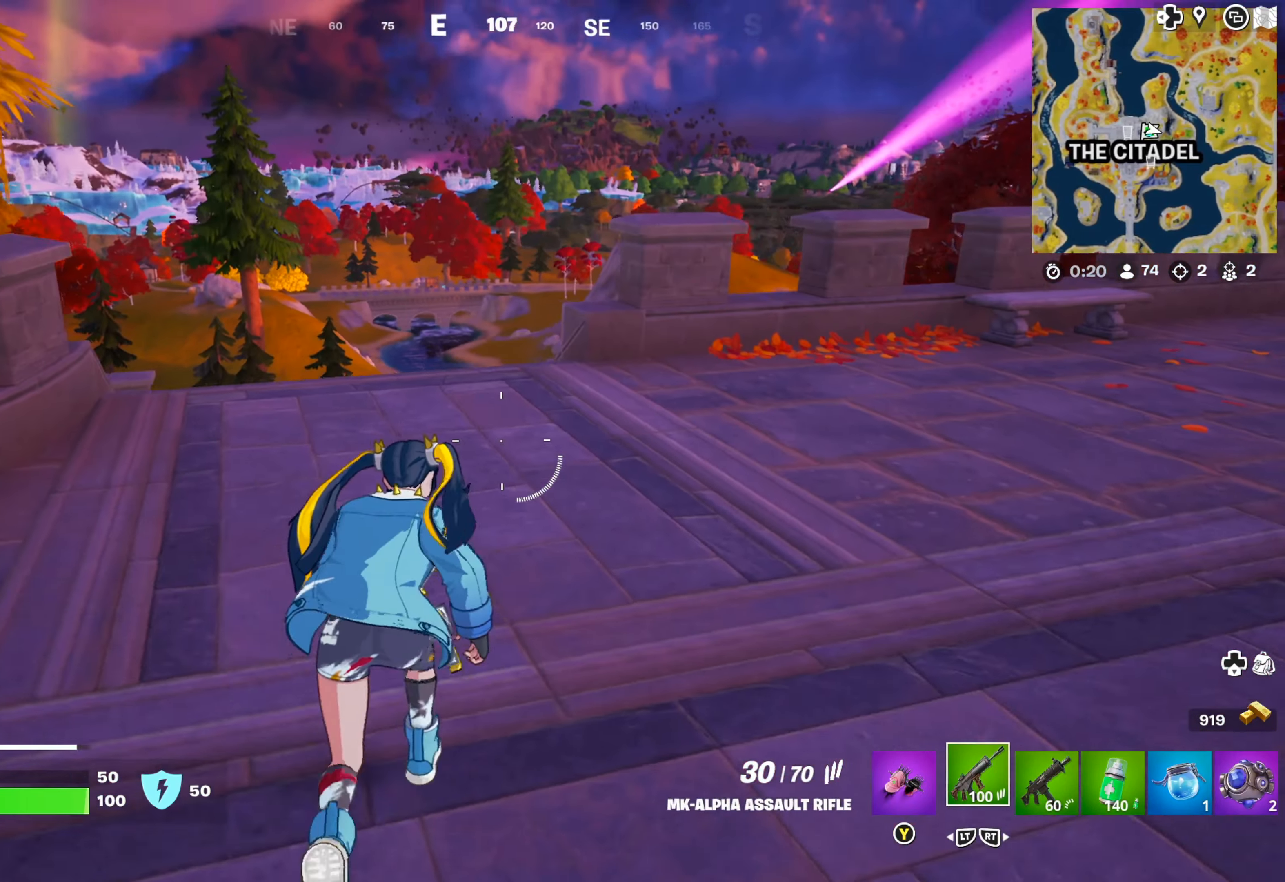
{"buttons": [], "left_stick": "up", "right_stick": "center", "events": [[183, "right_stick", "left"], [333, "right_stick", "center"]]}
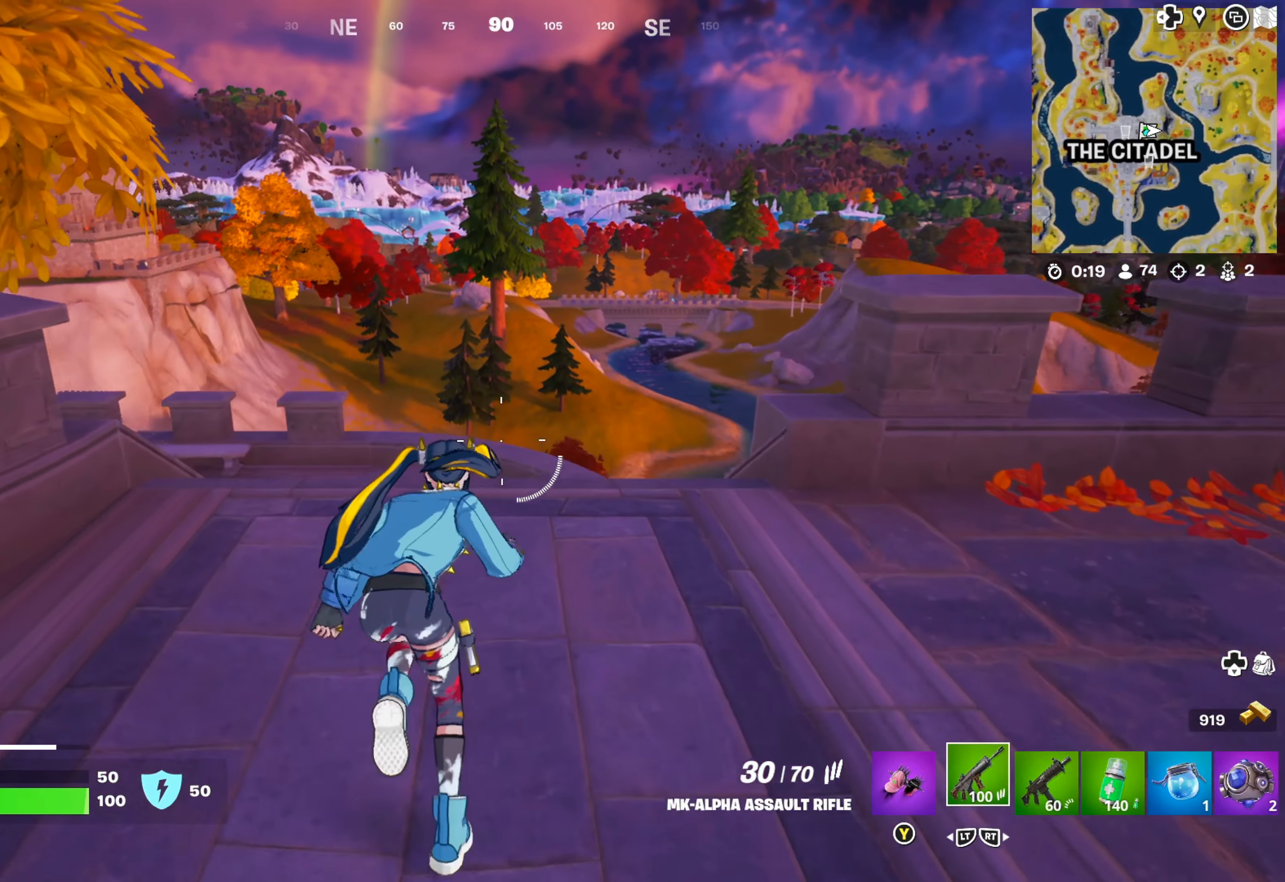
{"buttons": [], "left_stick": "up", "right_stick": "center", "events": [[200, "right_stick", "left"], [333, "right_stick", "center"]]}
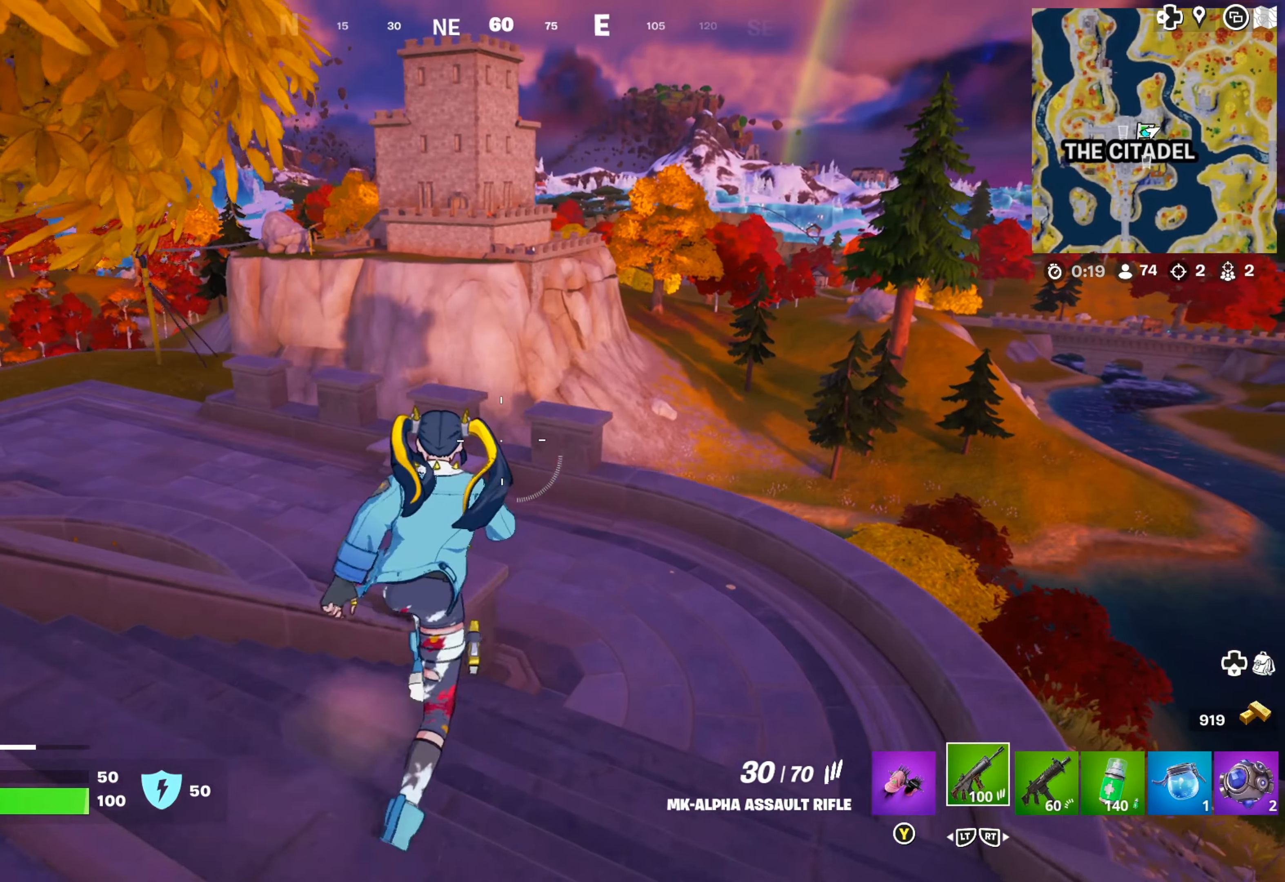
{"buttons": [], "left_stick": "up", "right_stick": "center", "events": [[367, "right_stick", "right"], [467, "right_stick", "center"]]}
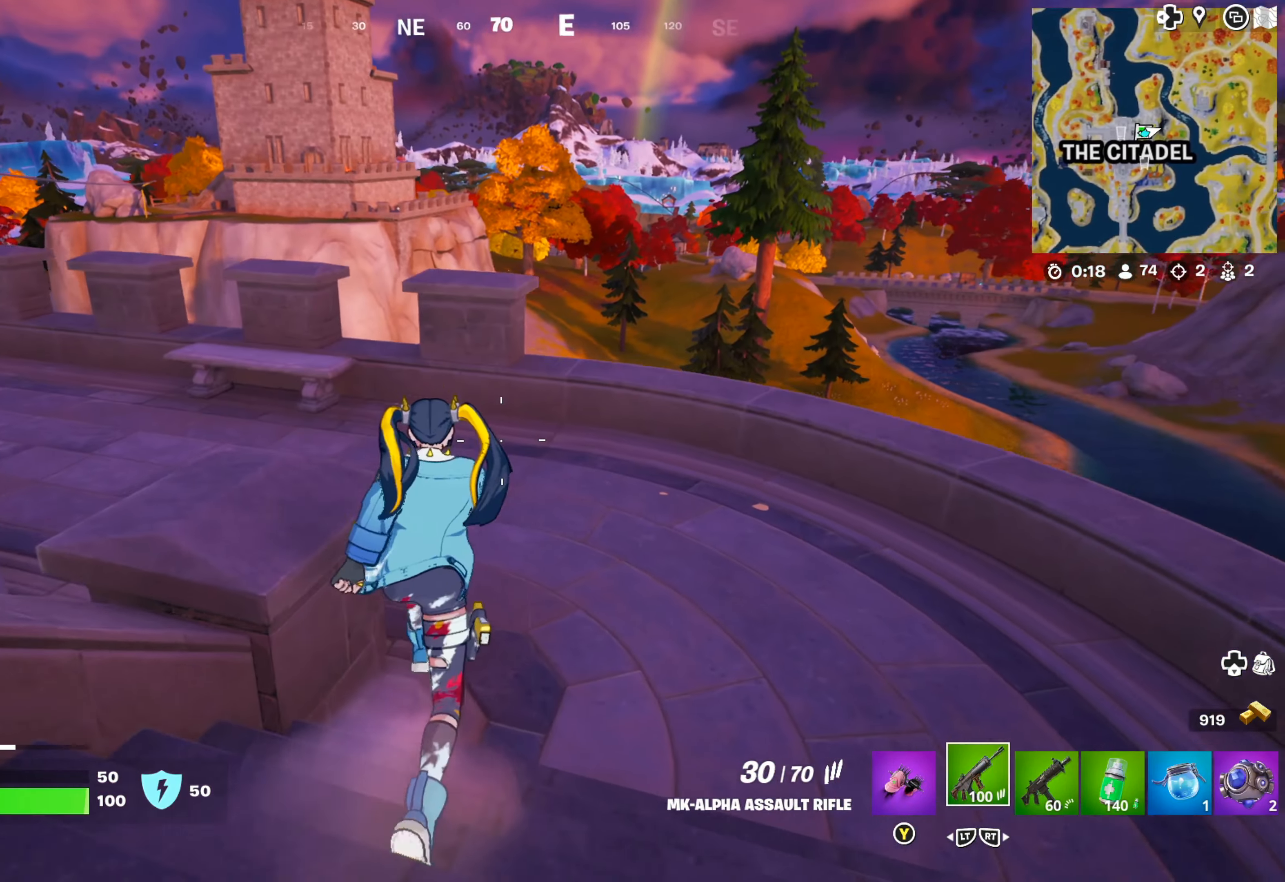
{"buttons": [], "left_stick": "up", "right_stick": "center", "events": [[133, "right_stick", "left"], [400, "right_stick", "center"]]}
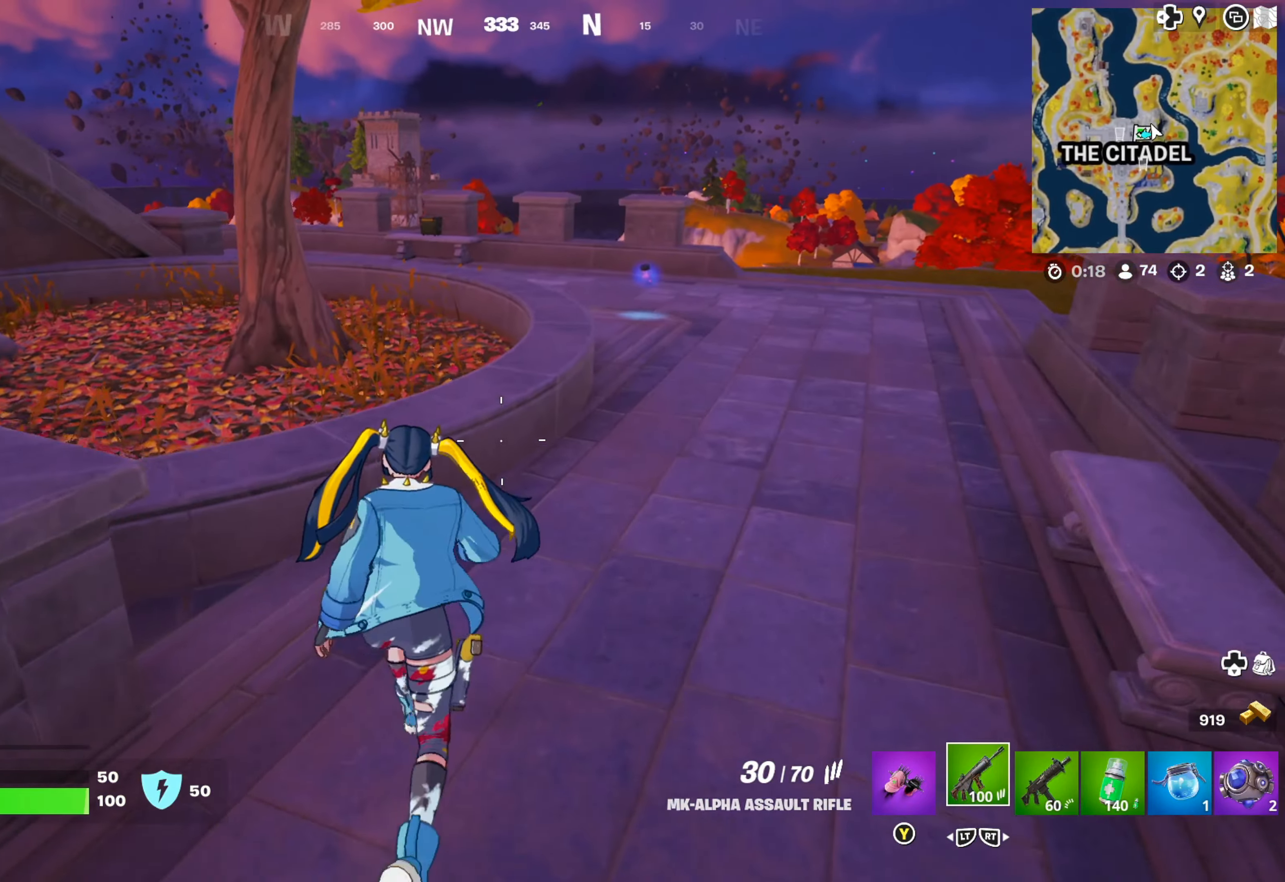
{"buttons": [], "left_stick": "up", "right_stick": "center", "events": [[150, "right_stick", "right"], [300, "right_stick", "center"]]}
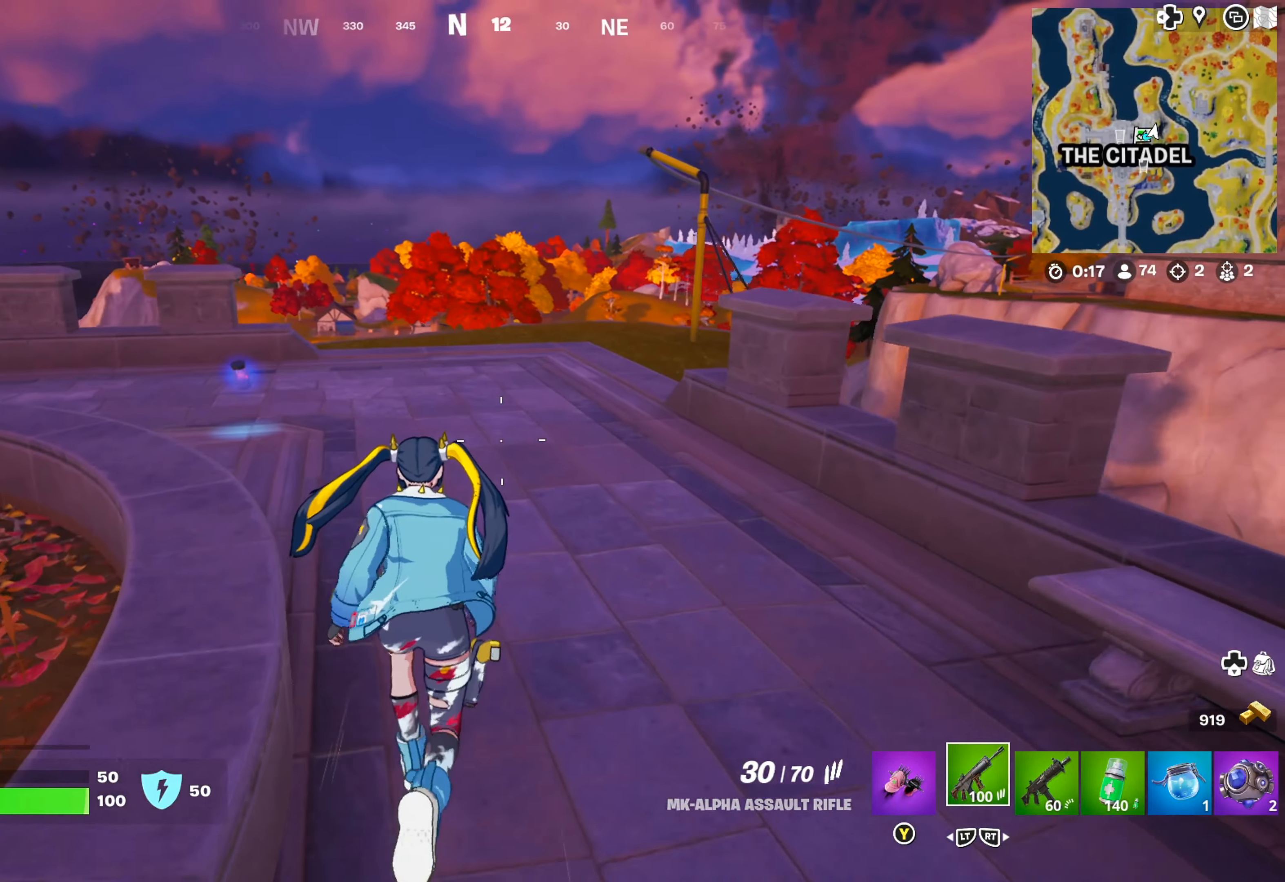
{"buttons": [], "left_stick": "up", "right_stick": "center", "events": []}
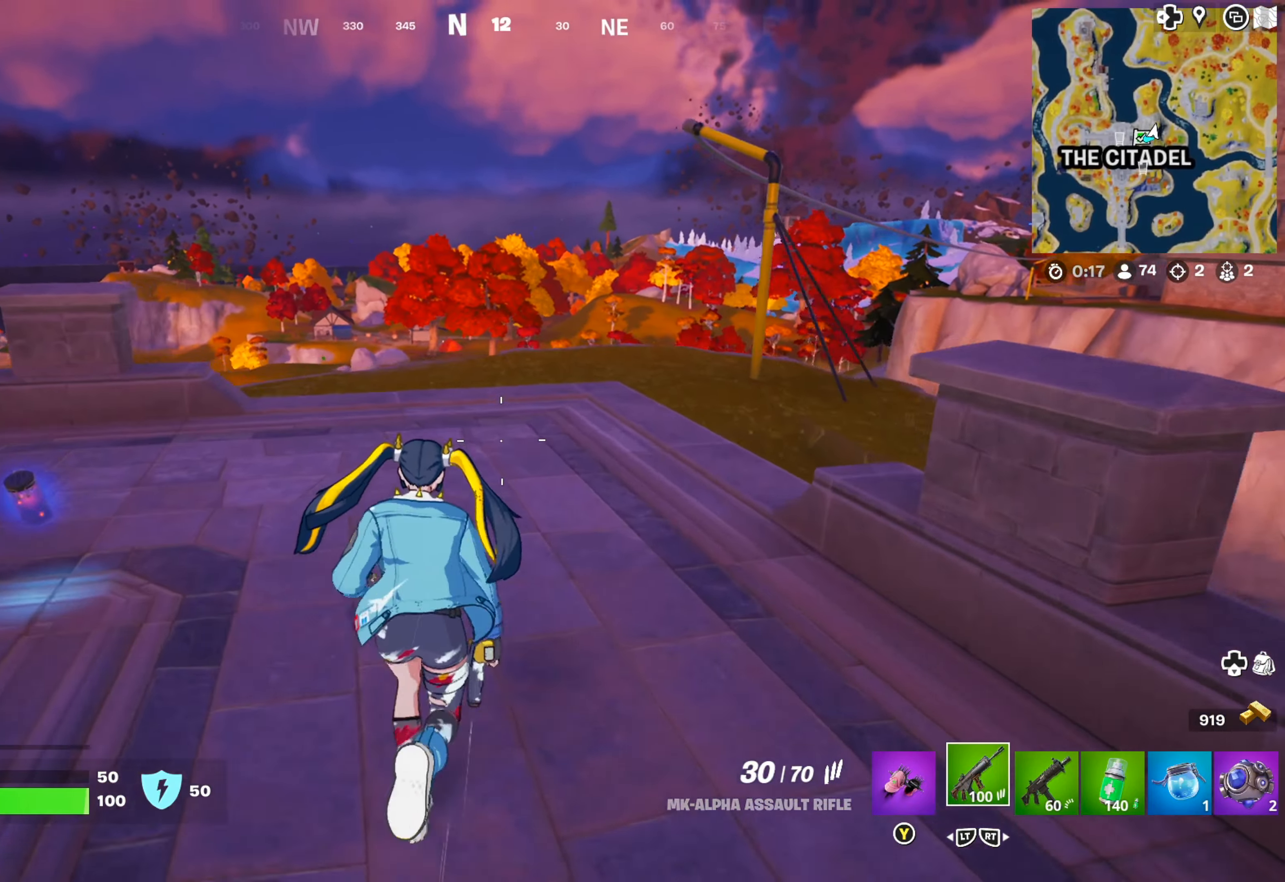
{"buttons": [], "left_stick": "up", "right_stick": "center", "events": [[217, "right_stick", "right"], [317, "right_stick", "center"]]}
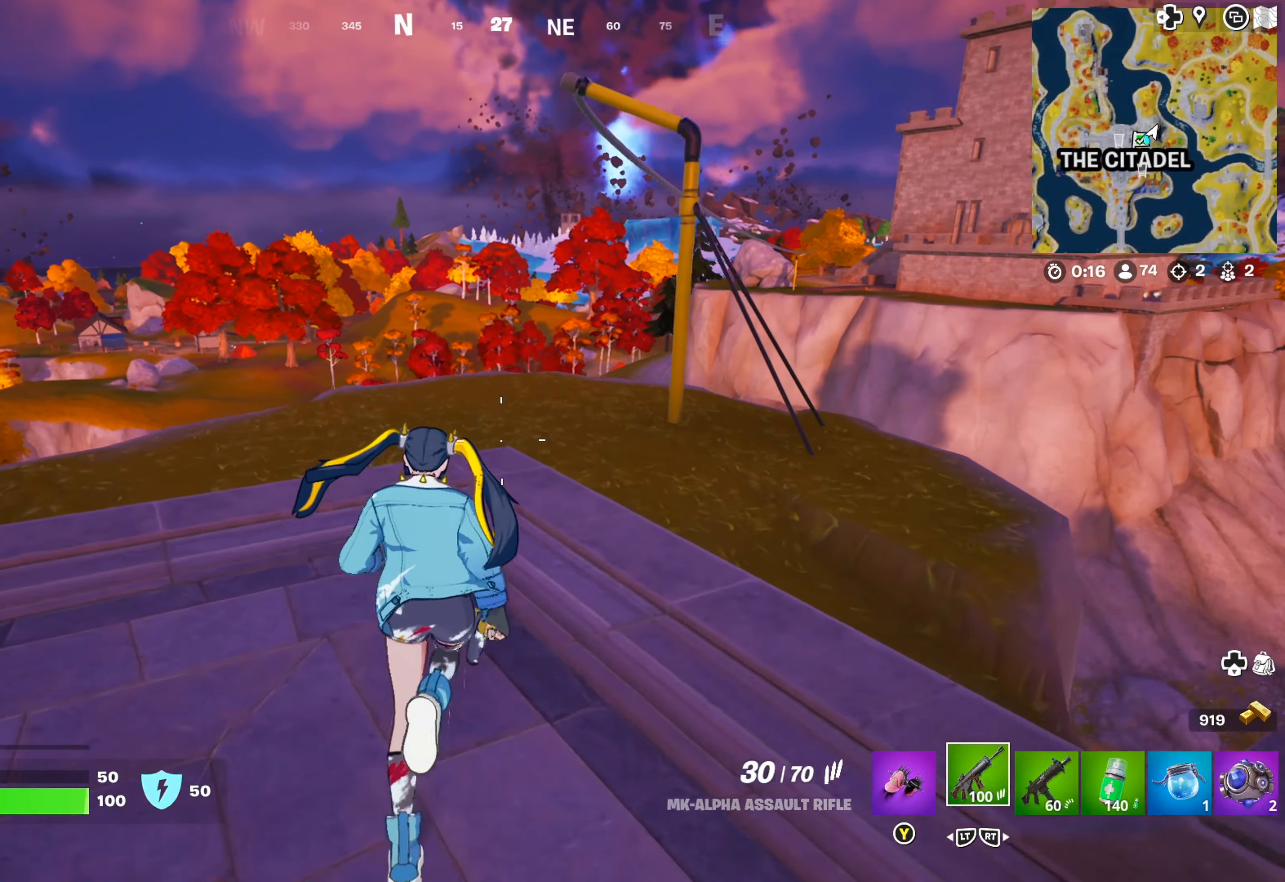
{"buttons": [], "left_stick": "up", "right_stick": "center", "events": [[284, "right_stick", "right"], [417, "right_stick", "center"]]}
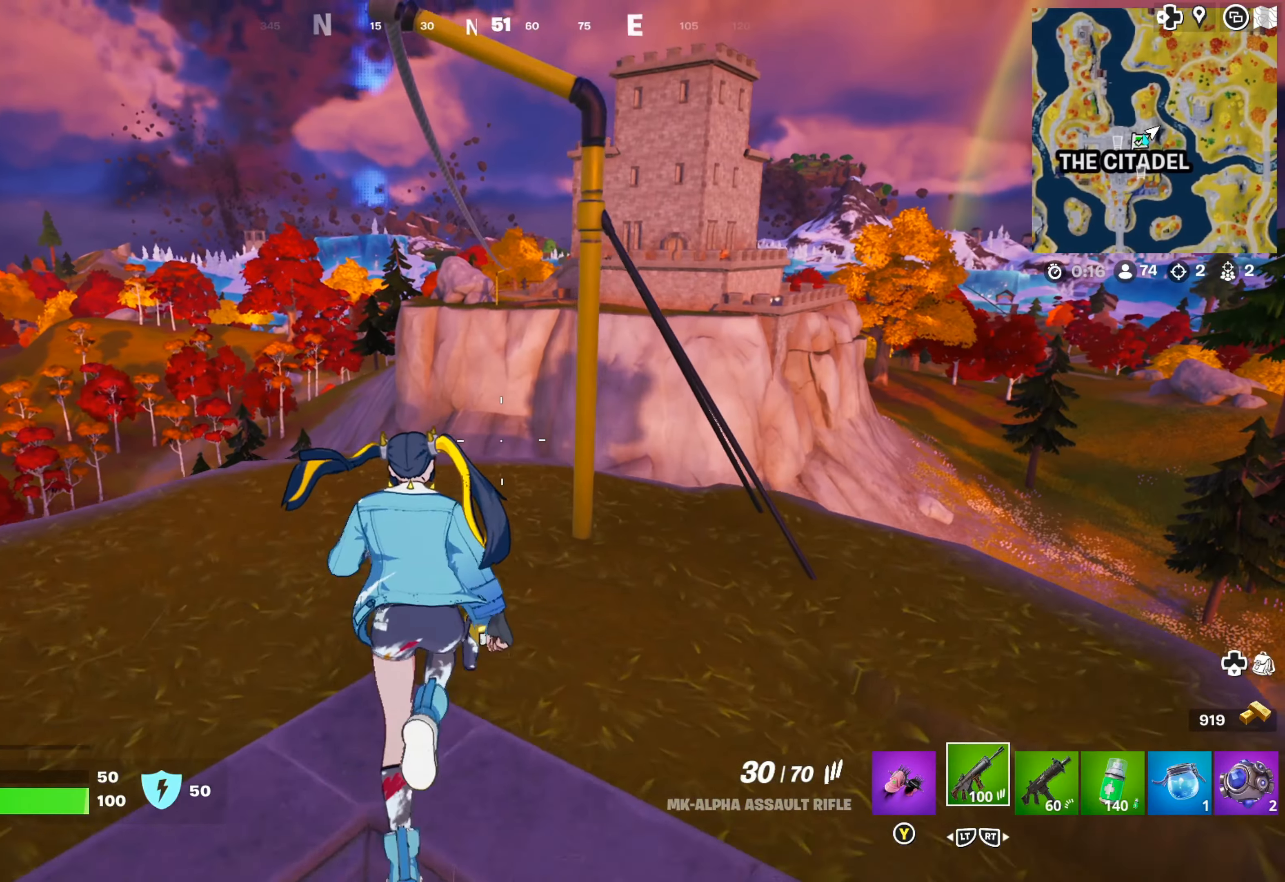
{"buttons": ["X"], "left_stick": "up", "right_stick": "center", "events": [[217, "A", "down"], [300, "A", "up"], [467, "X", "down"]]}
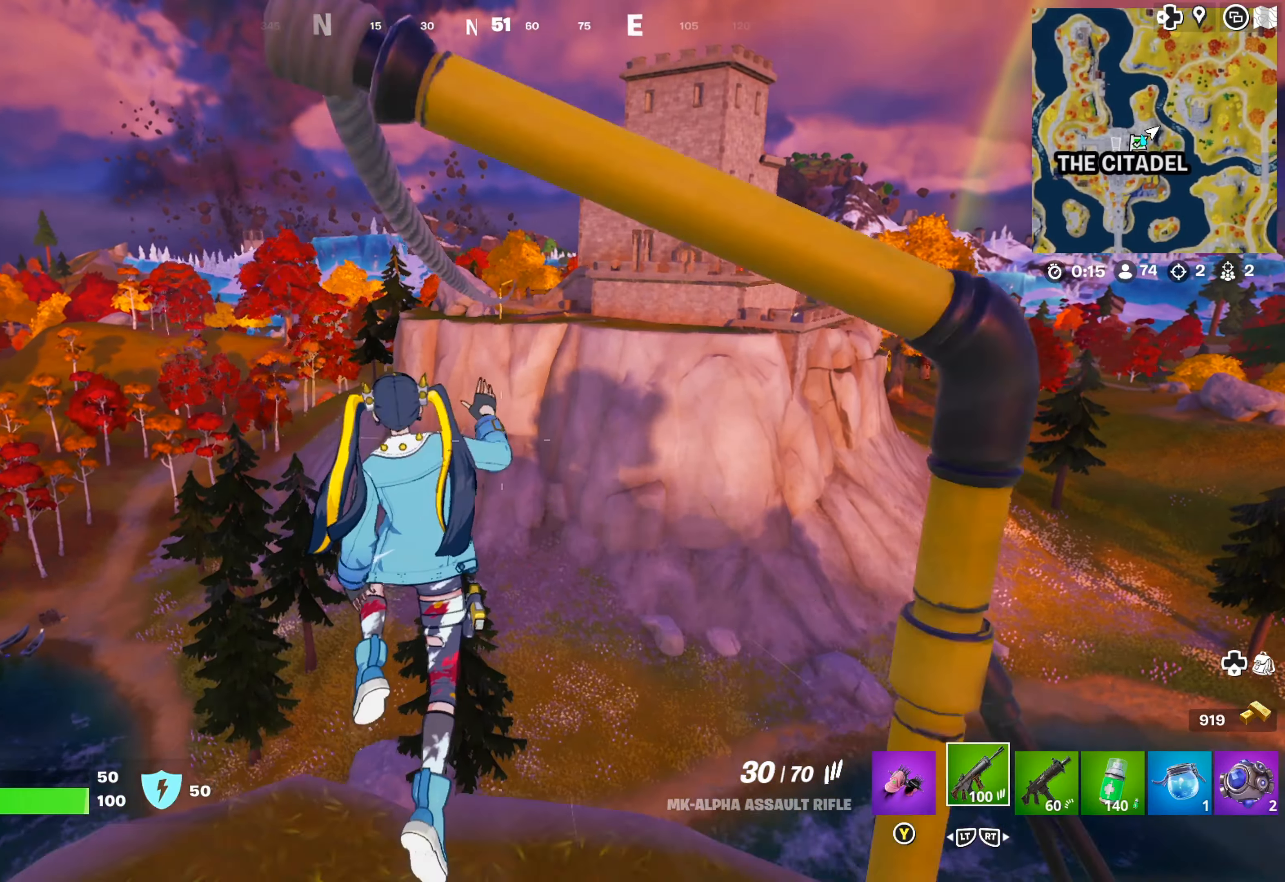
{"buttons": [], "left_stick": "center", "right_stick": "center", "events": [[84, "X", "up"], [167, "left_stick", "center"]]}
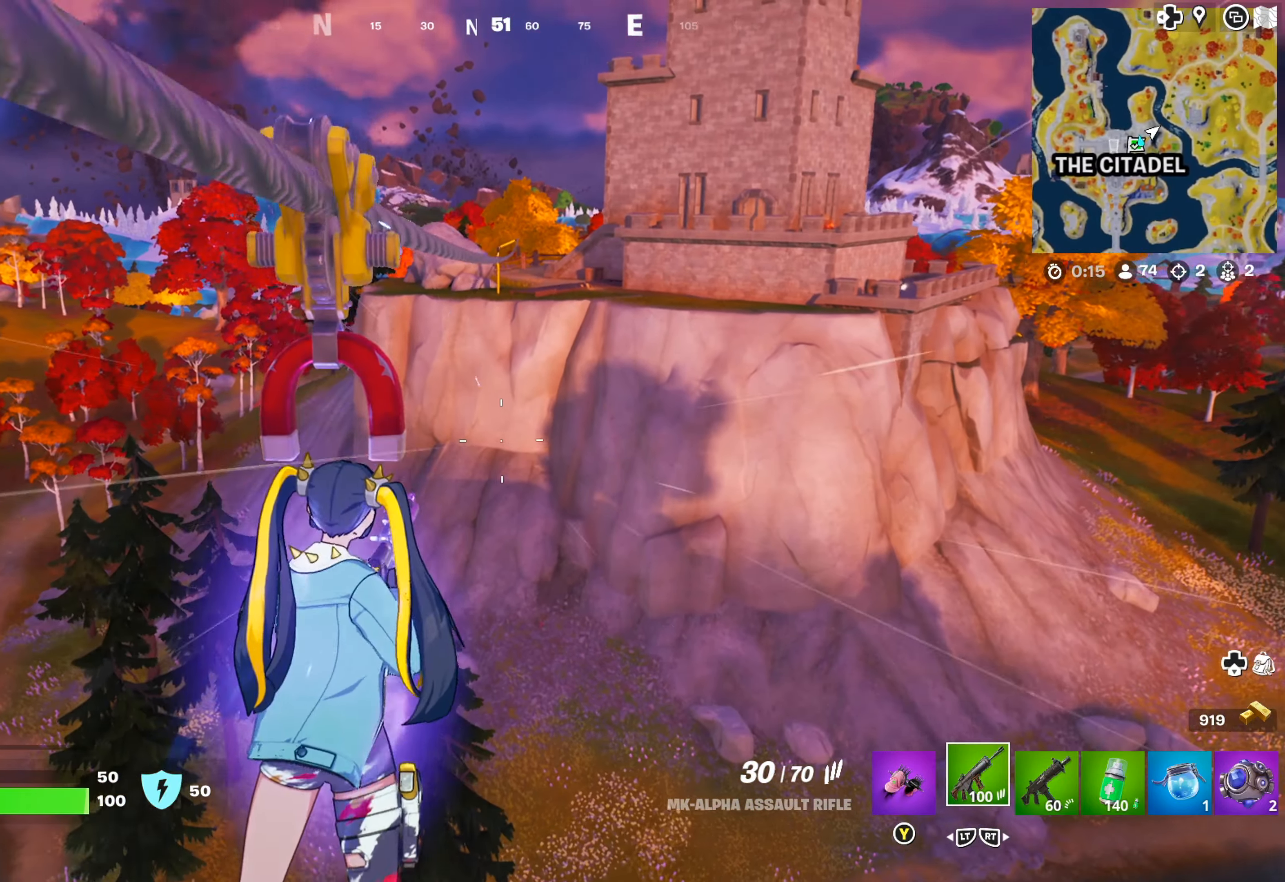
{"buttons": [], "left_stick": "center", "right_stick": "center", "events": [[267, "right_stick", "up"], [317, "right_stick", "center"]]}
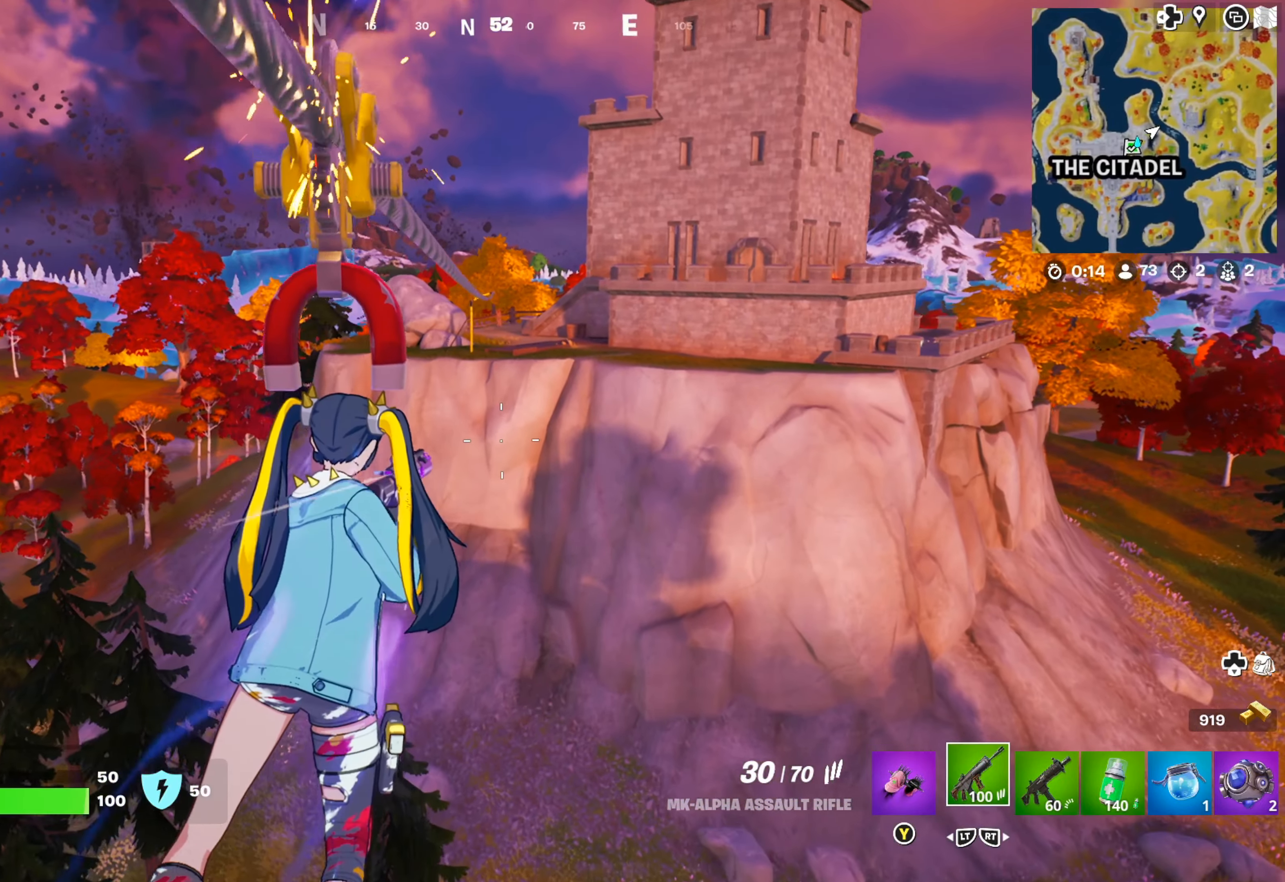
{"buttons": ["L1"], "left_stick": "center", "right_stick": "up-right", "events": [[67, "L1", "down"], [217, "right_stick", "up-right"], [350, "right_stick", "center"], [467, "right_stick", "up-right"]]}
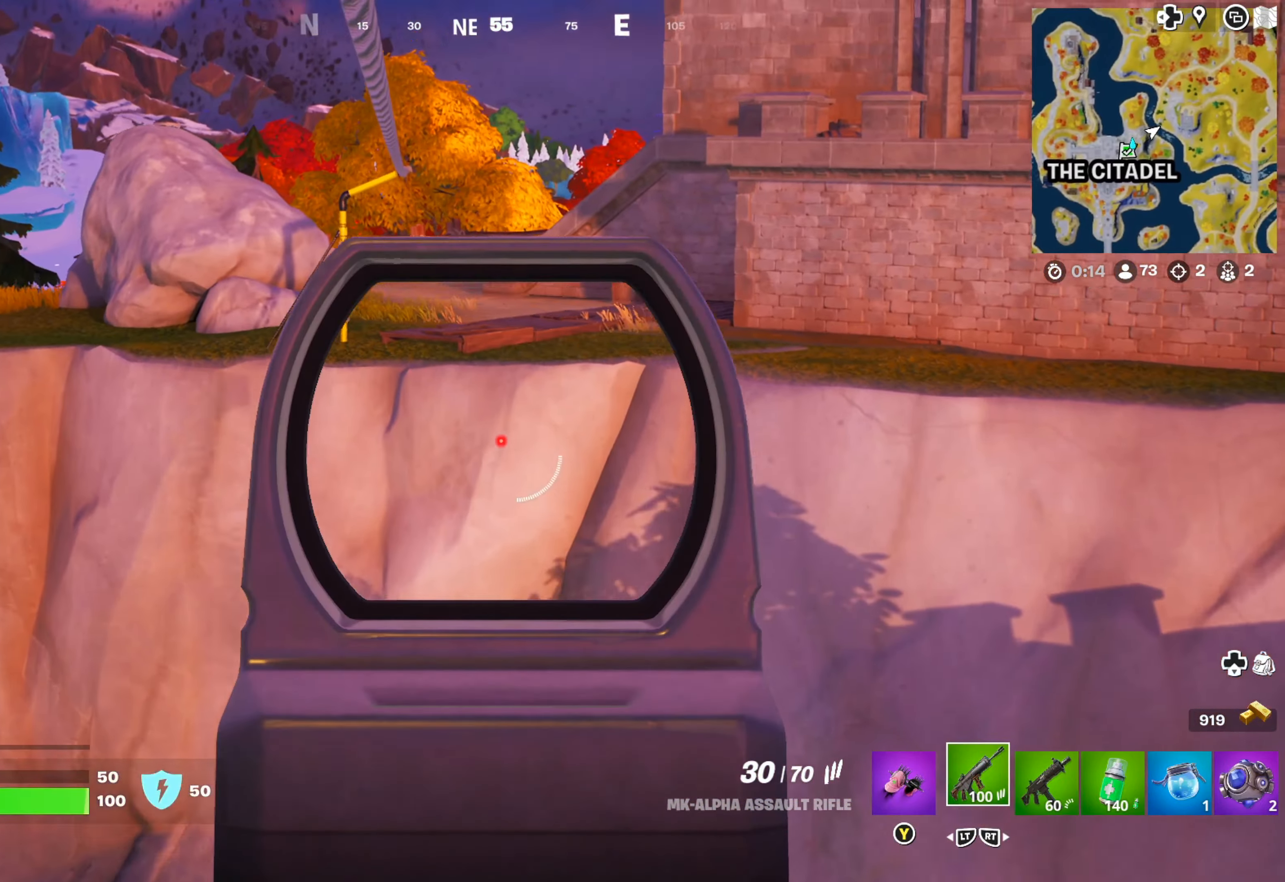
{"buttons": ["L1"], "left_stick": "center", "right_stick": "center", "events": [[150, "right_stick", "center"]]}
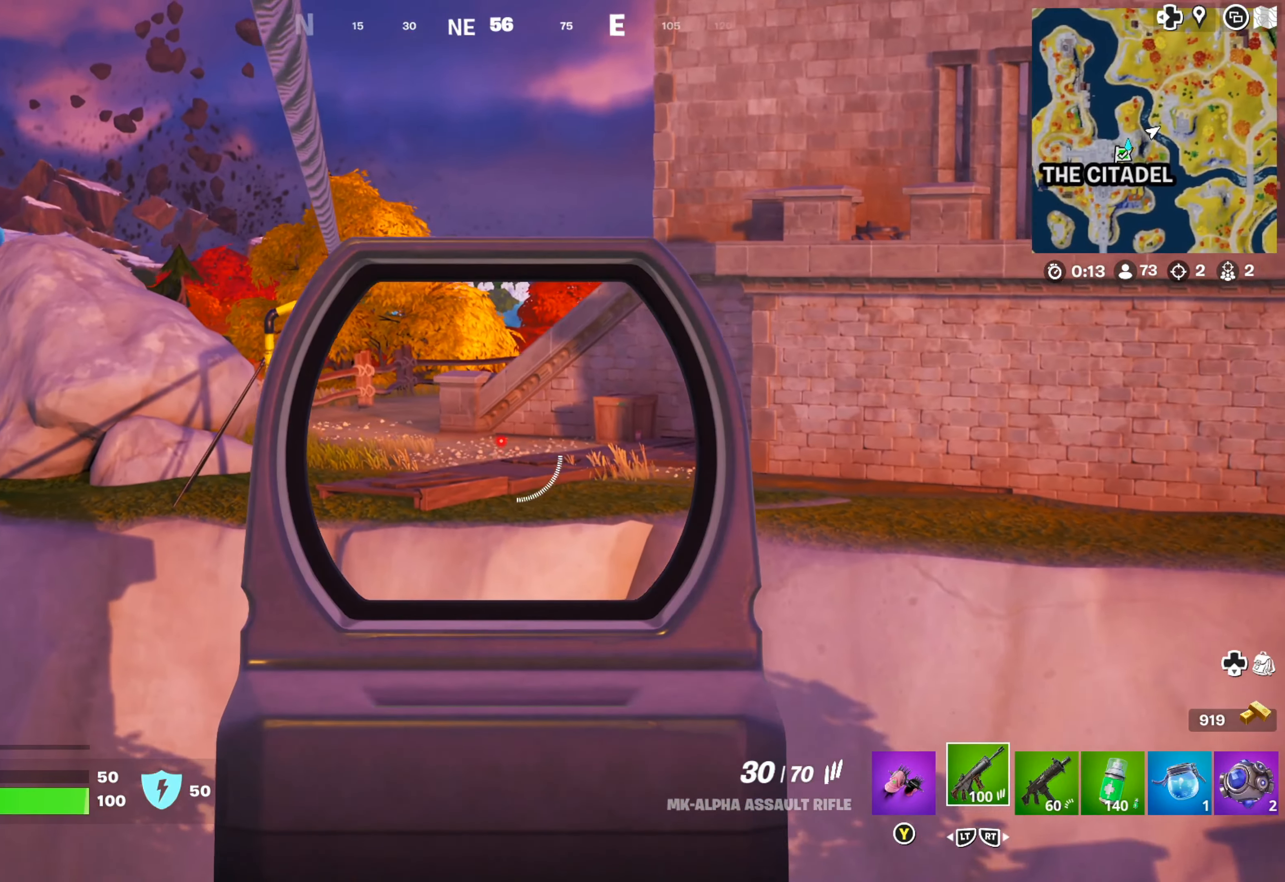
{"buttons": ["L1"], "left_stick": "center", "right_stick": "center", "events": []}
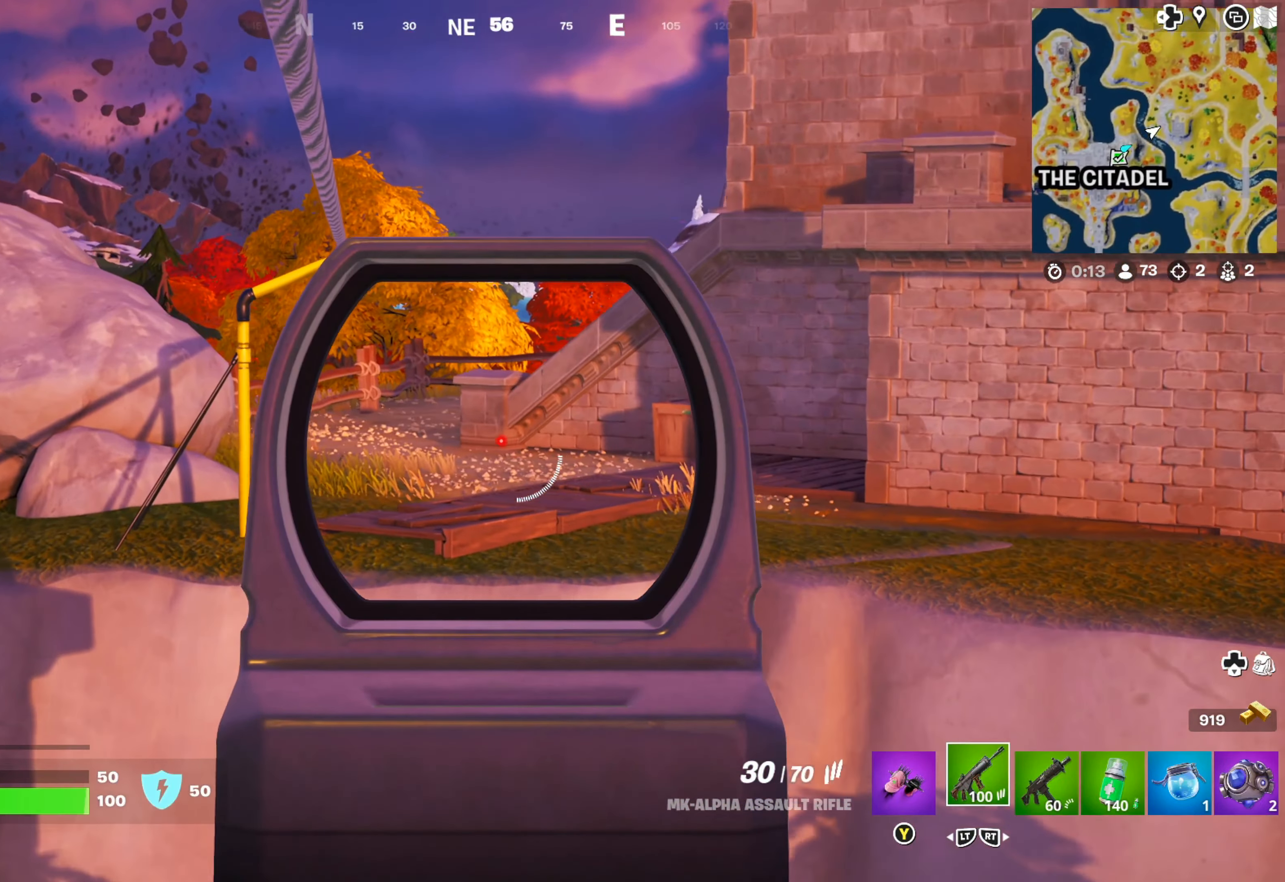
{"buttons": ["L1"], "left_stick": "center", "right_stick": "center", "events": []}
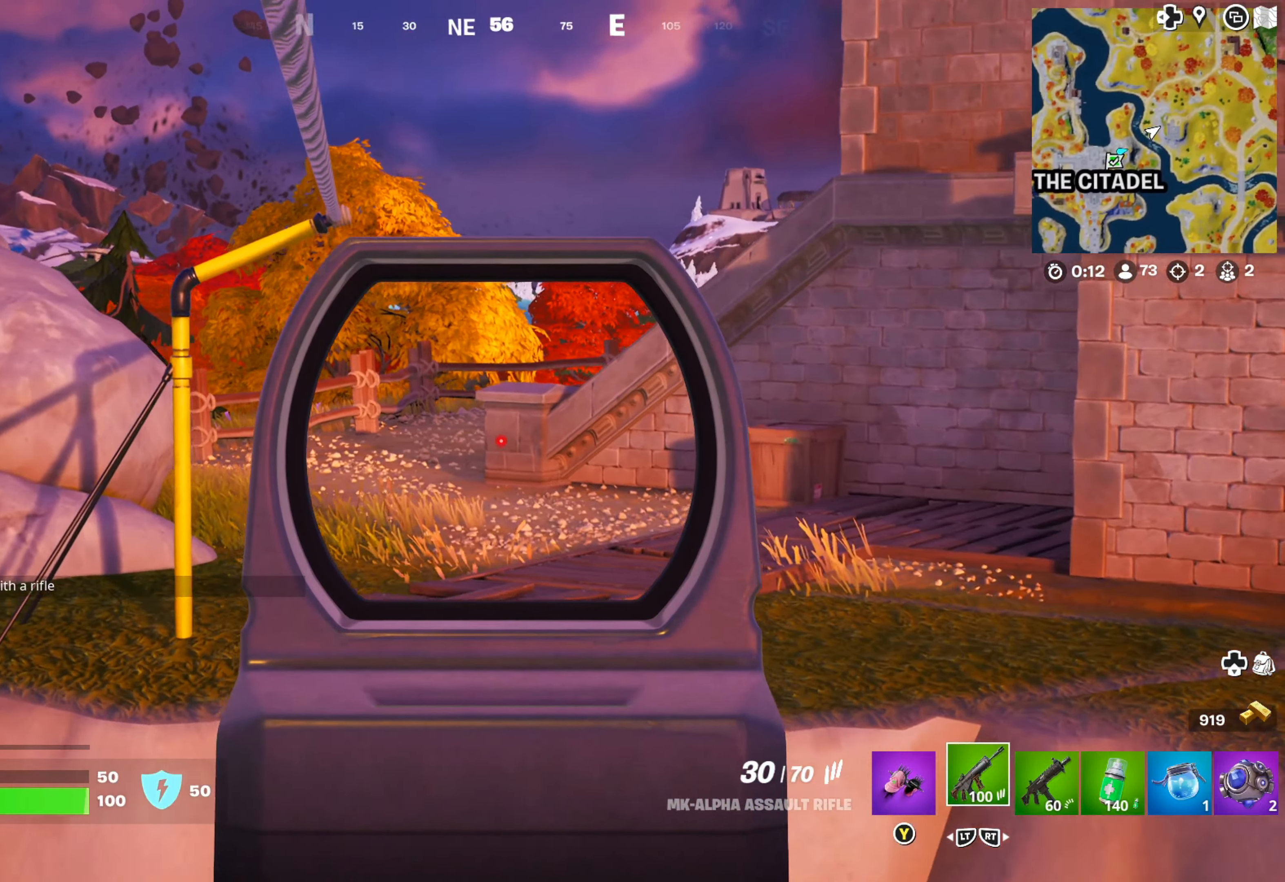
{"buttons": [], "left_stick": "center", "right_stick": "center", "events": [[334, "L1", "up"]]}
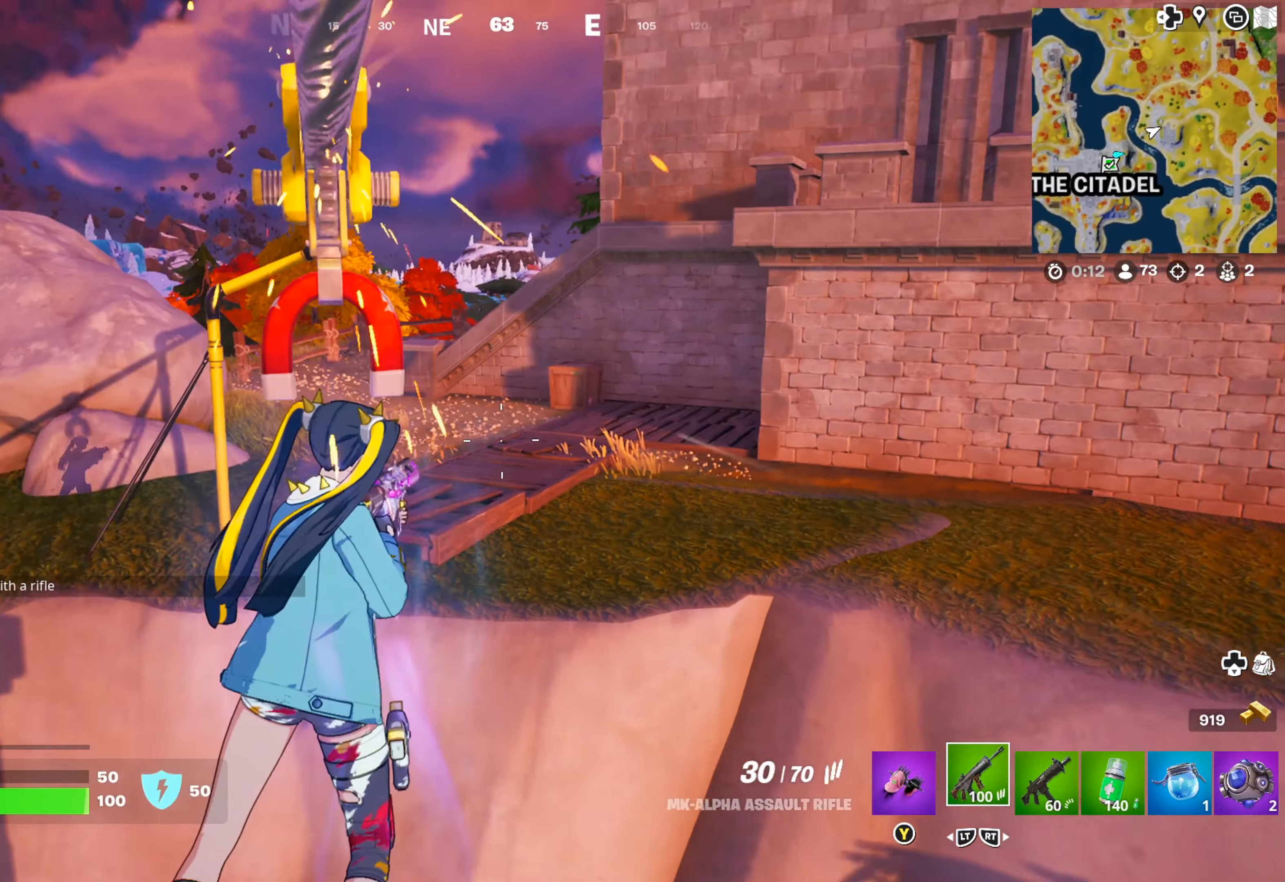
{"buttons": [], "left_stick": "up", "right_stick": "center", "events": [[150, "left_stick", "up"]]}
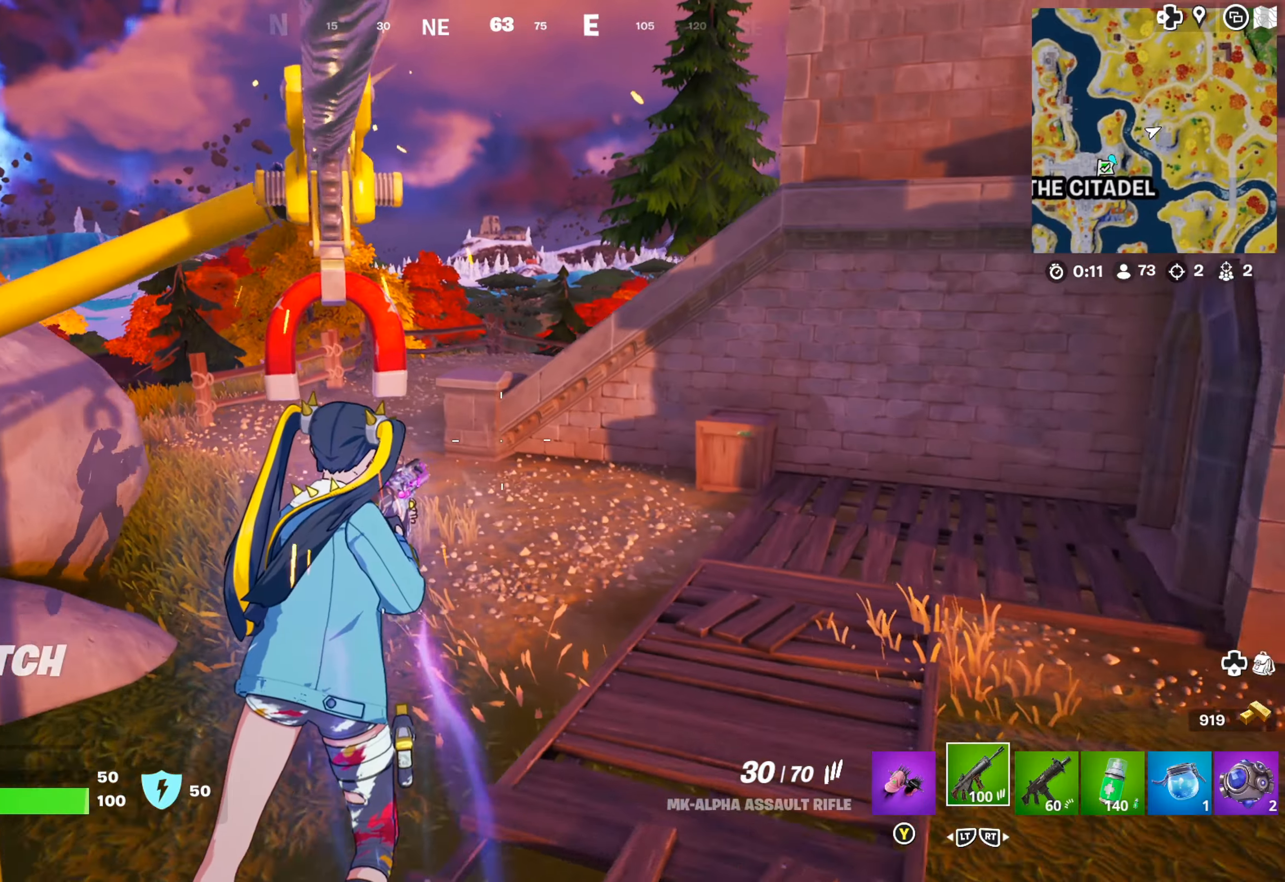
{"buttons": [], "left_stick": "up", "right_stick": "center", "events": []}
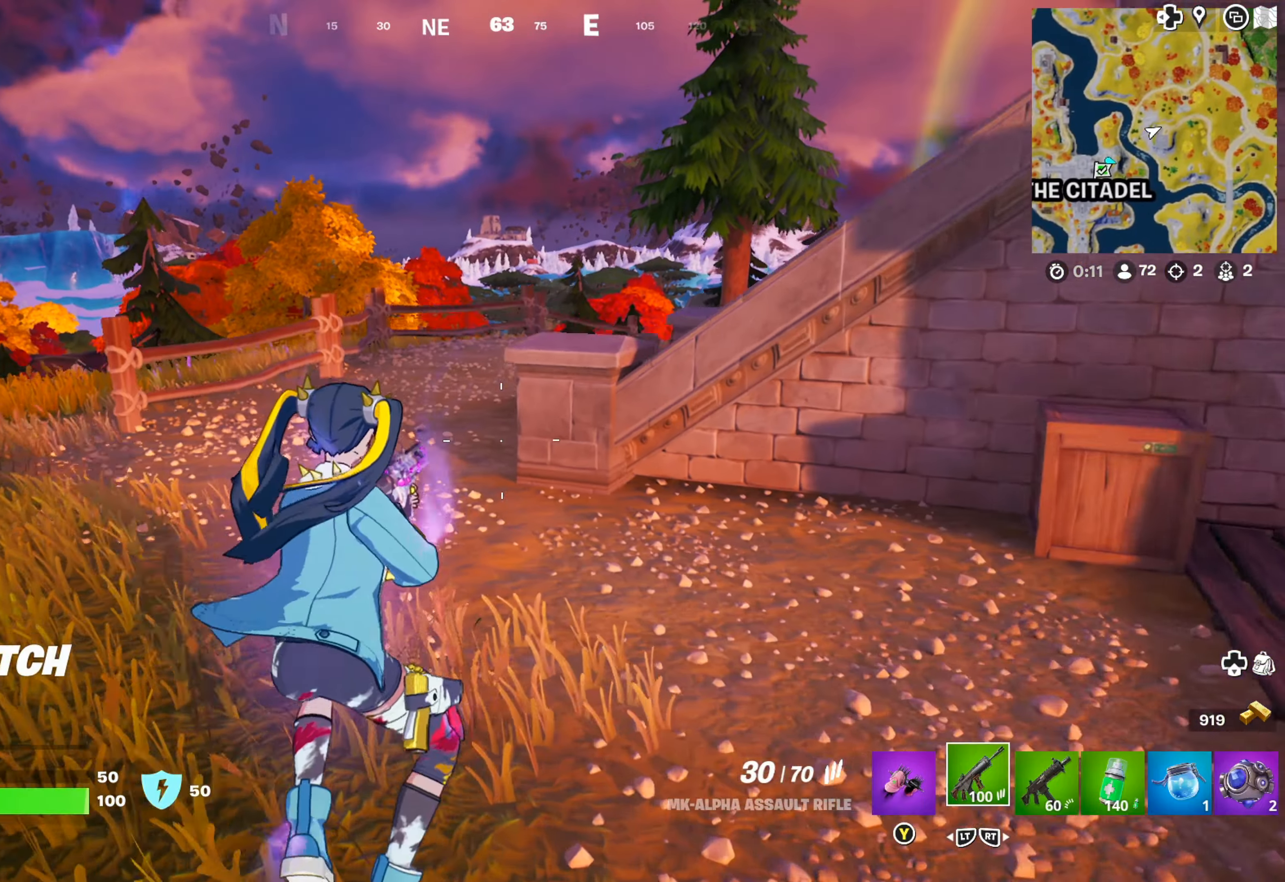
{"buttons": [], "left_stick": "up", "right_stick": "left", "events": [[150, "L3", "down"], [266, "L3", "up"], [466, "right_stick", "left"]]}
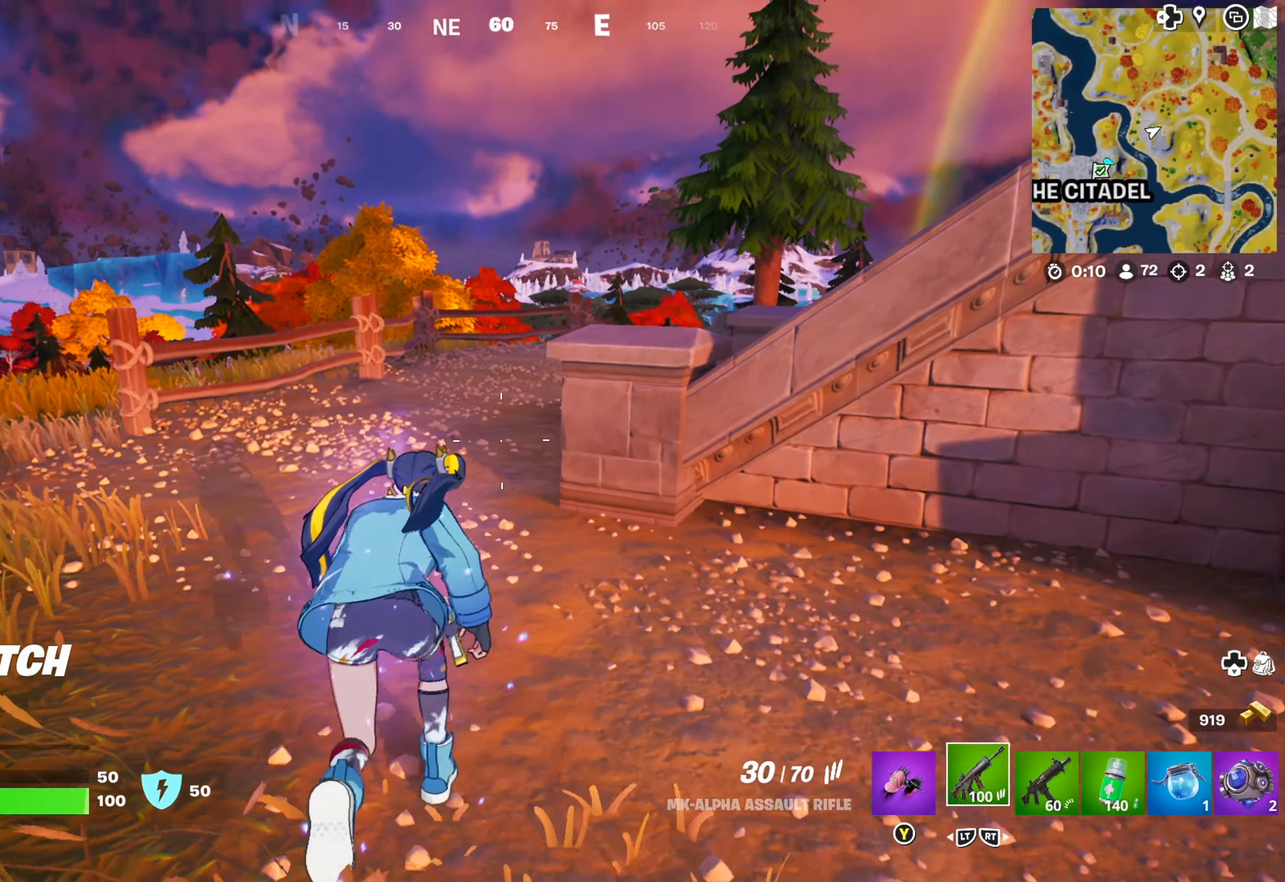
{"buttons": [], "left_stick": "up", "right_stick": "center", "events": [[100, "right_stick", "center"], [300, "right_stick", "right"], [450, "right_stick", "center"]]}
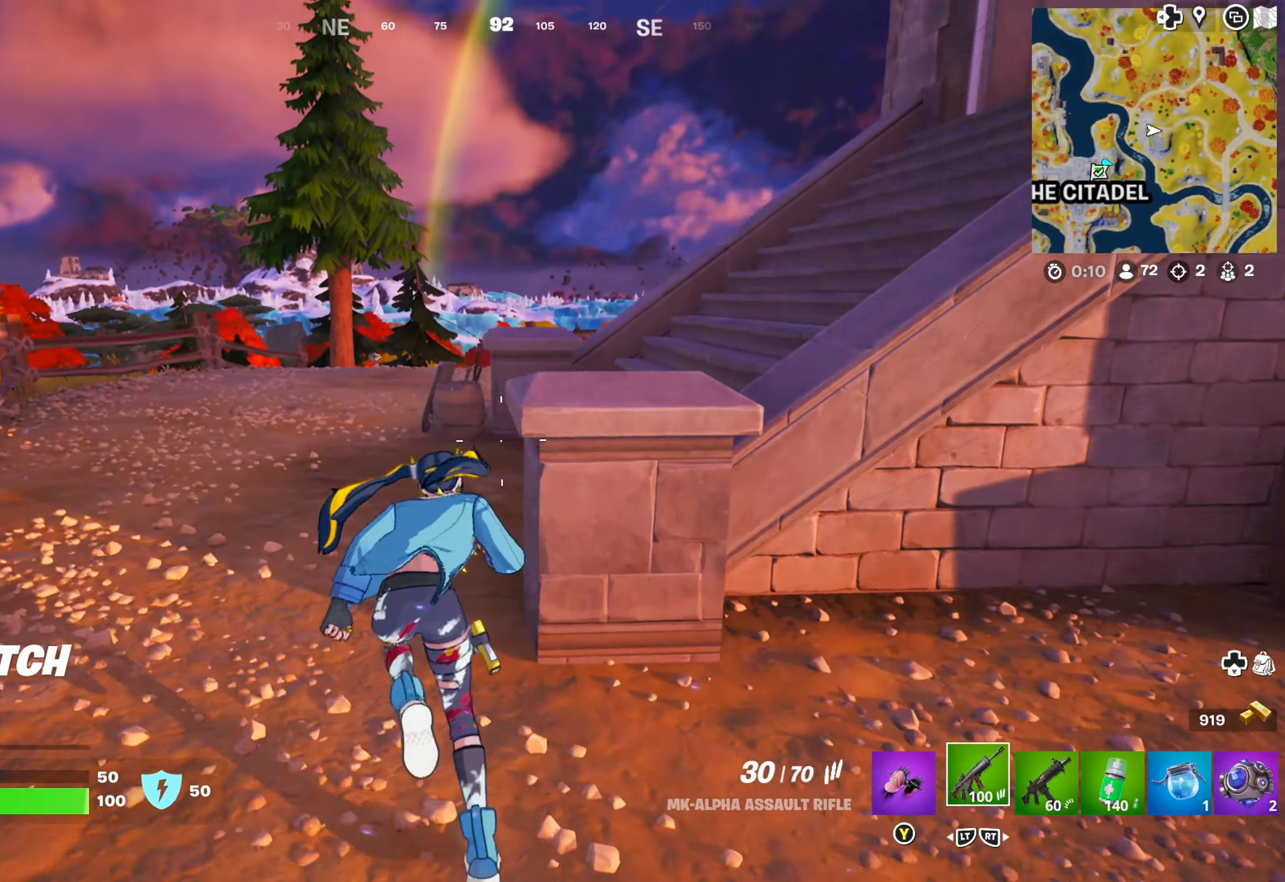
{"buttons": ["A"], "left_stick": "up", "right_stick": "center", "events": [[483, "A", "down"]]}
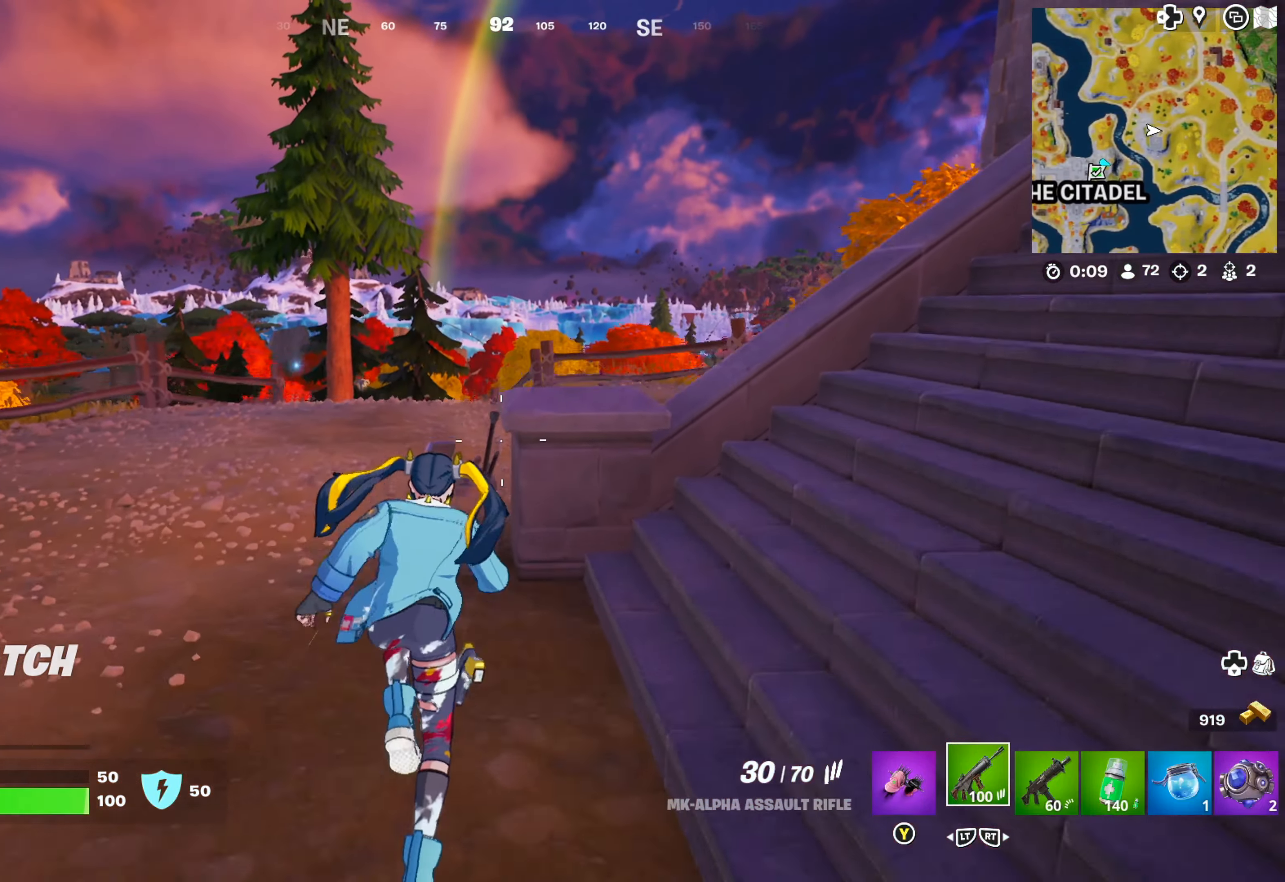
{"buttons": [], "left_stick": "up-right", "right_stick": "center", "events": [[66, "A", "up"], [66, "left_stick", "up-right"]]}